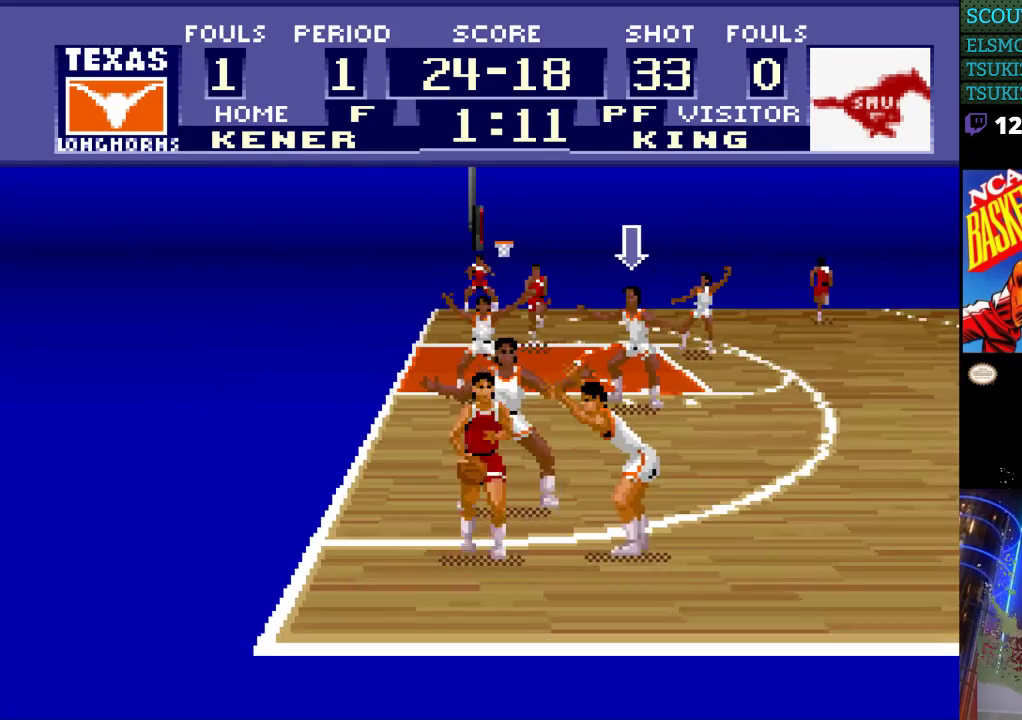
Gameplay with a controller (Nintendo layout); each line is a JSON object with the inputs held at the frame after it. "events" lists button and stick changes between this image and that frame as [ms after this image, input, new state], when the widget could be followed in between. Not read: L3 R3.
{"buttons": [], "events": []}
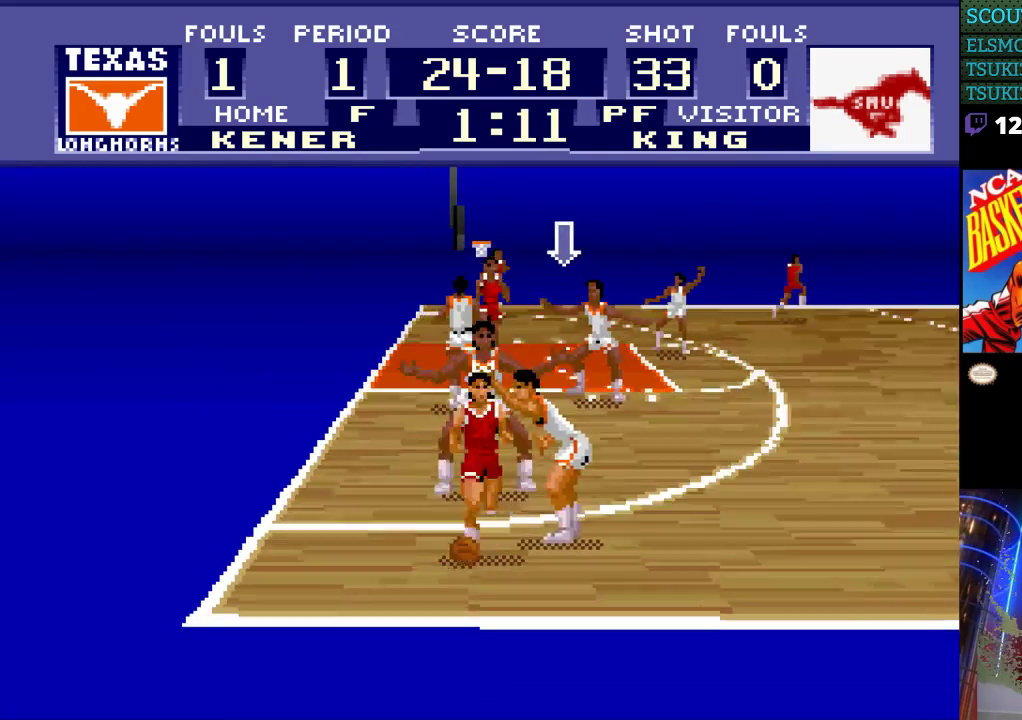
{"buttons": [], "events": []}
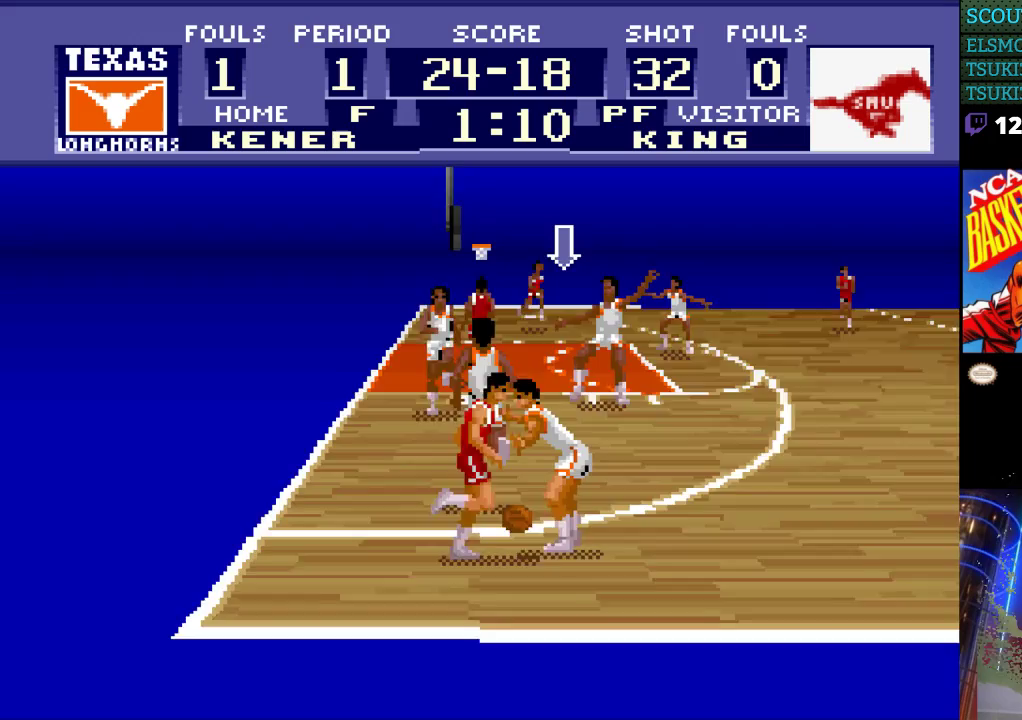
{"buttons": [], "events": []}
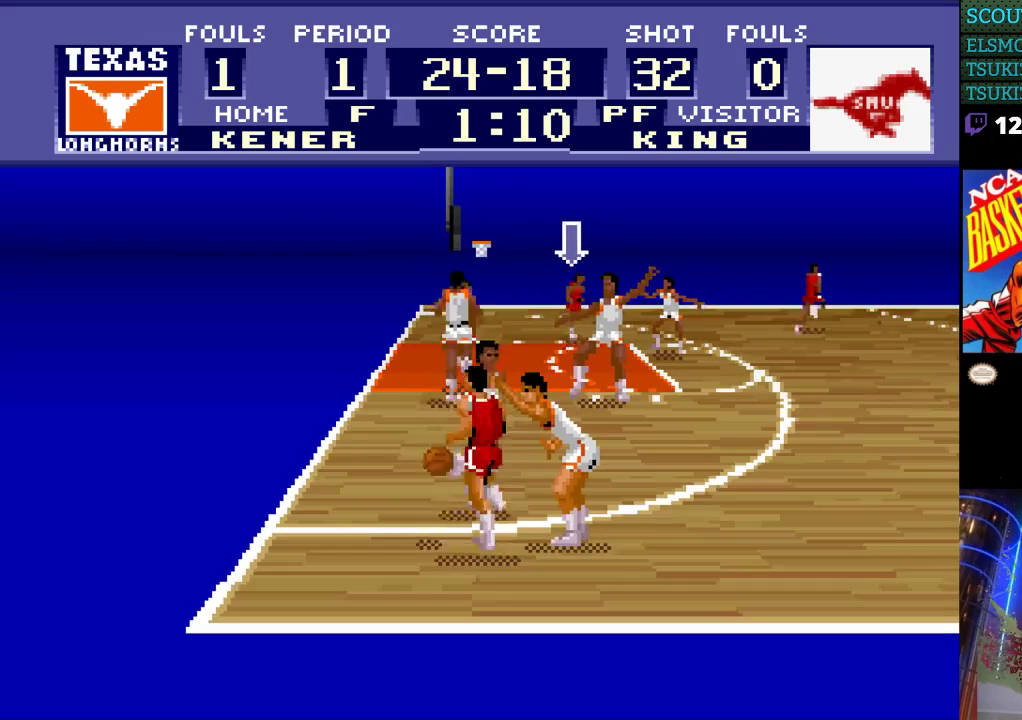
{"buttons": [], "events": []}
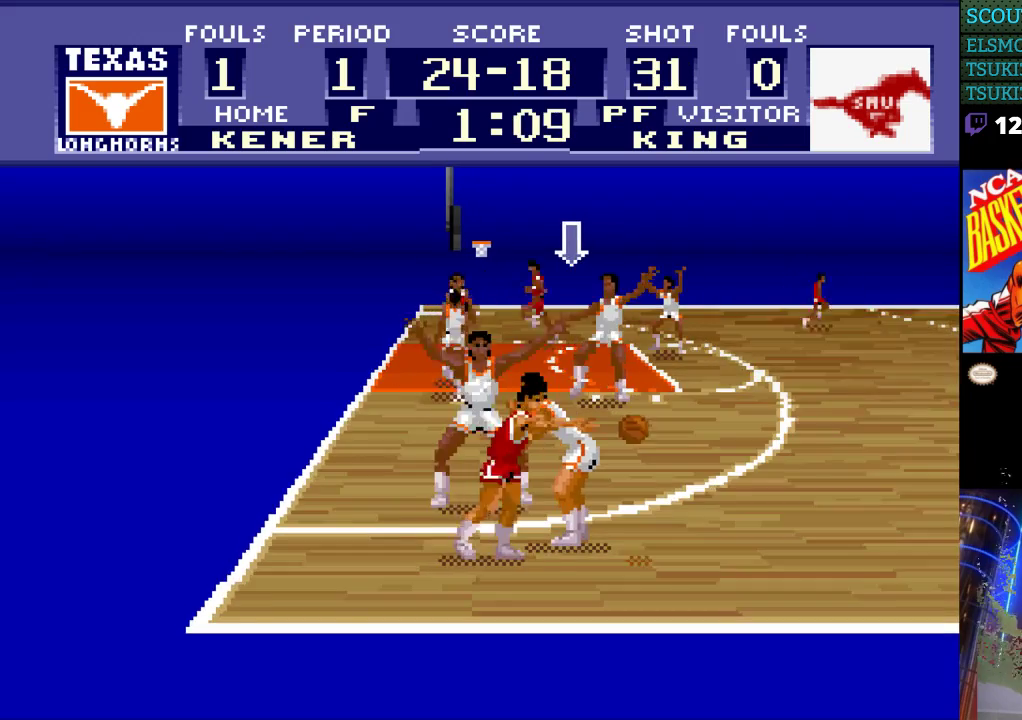
{"buttons": ["DPAD_RIGHT"], "events": [[500, "DPAD_RIGHT", "down"]]}
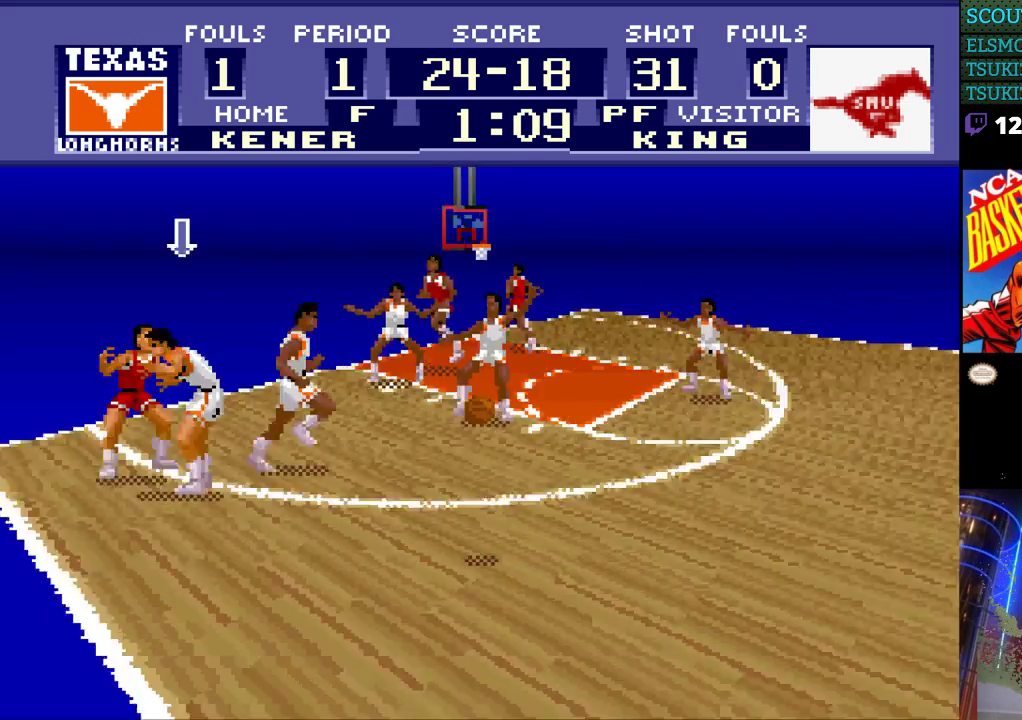
{"buttons": ["DPAD_DOWN", "DPAD_RIGHT"], "events": [[400, "DPAD_DOWN", "down"]]}
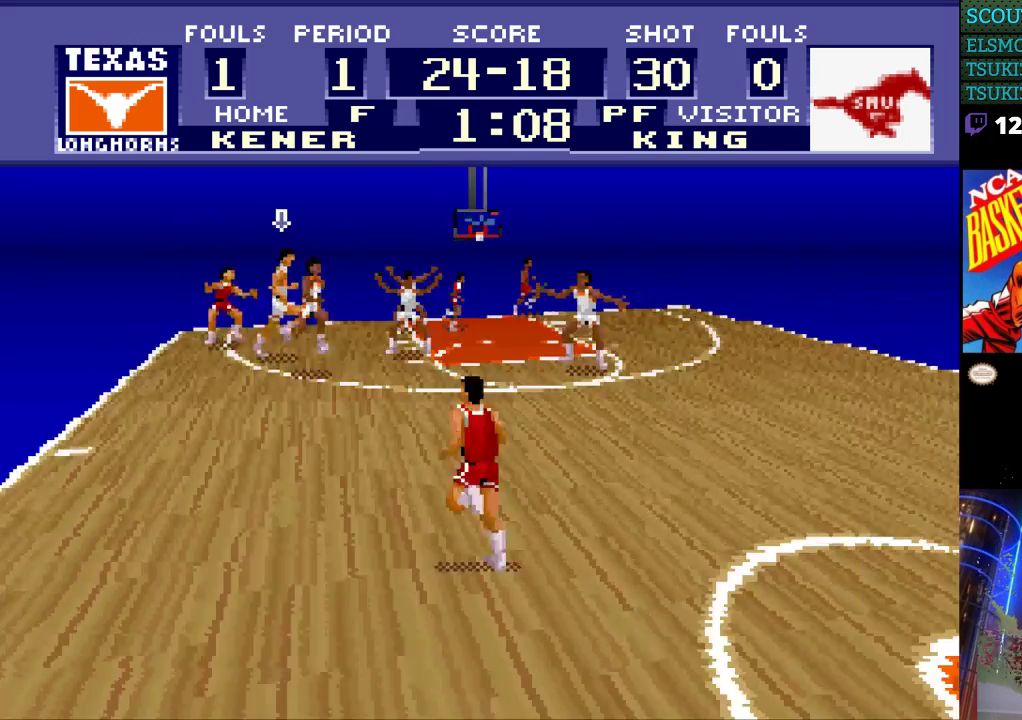
{"buttons": ["DPAD_RIGHT"], "events": [[433, "DPAD_DOWN", "up"]]}
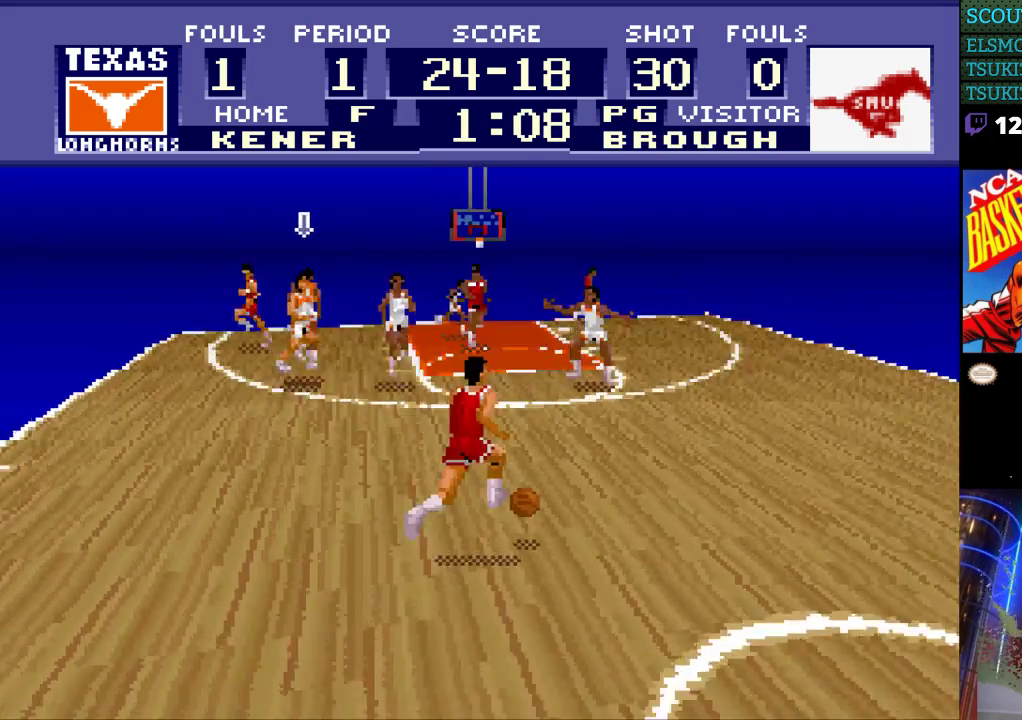
{"buttons": ["DPAD_RIGHT"], "events": []}
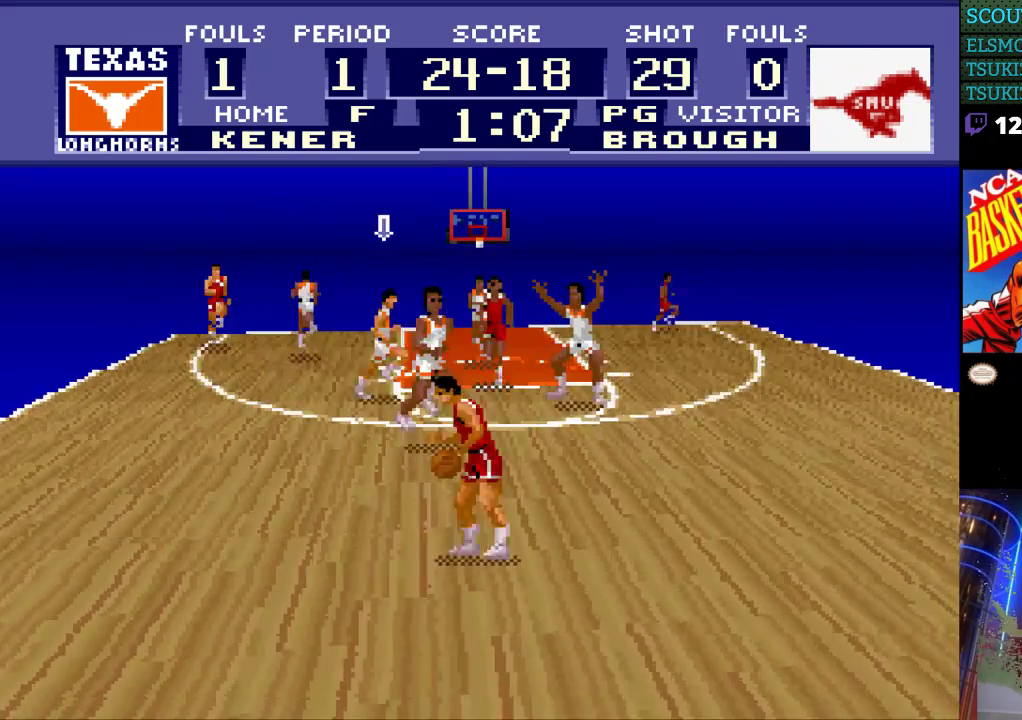
{"buttons": [], "events": [[200, "DPAD_RIGHT", "up"]]}
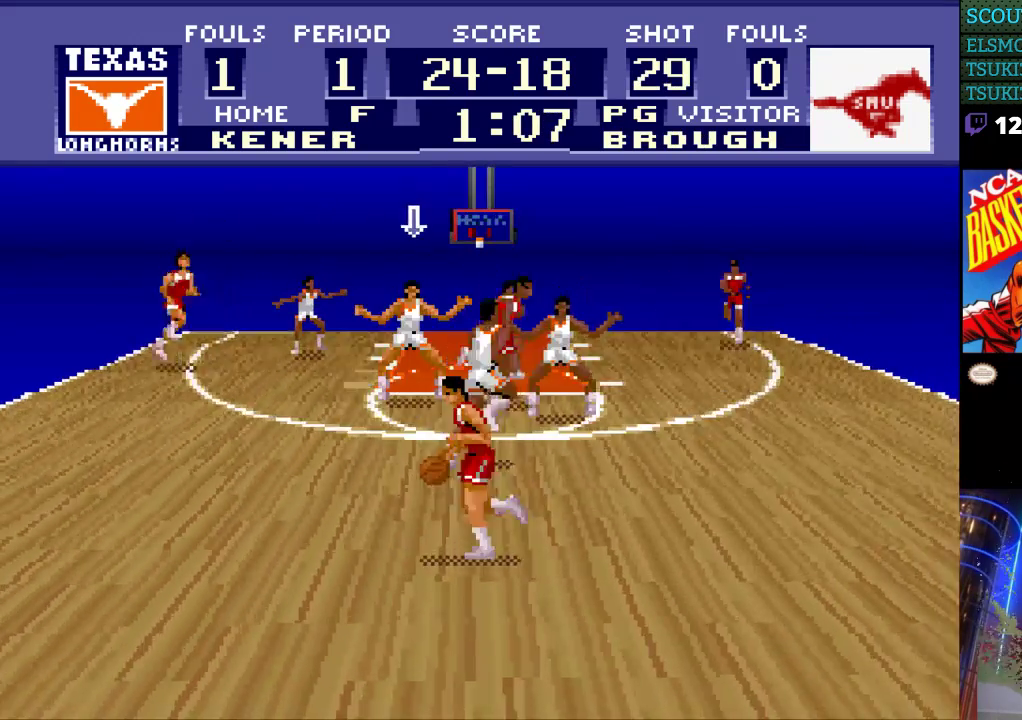
{"buttons": ["DPAD_UP"], "events": [[100, "DPAD_UP", "down"]]}
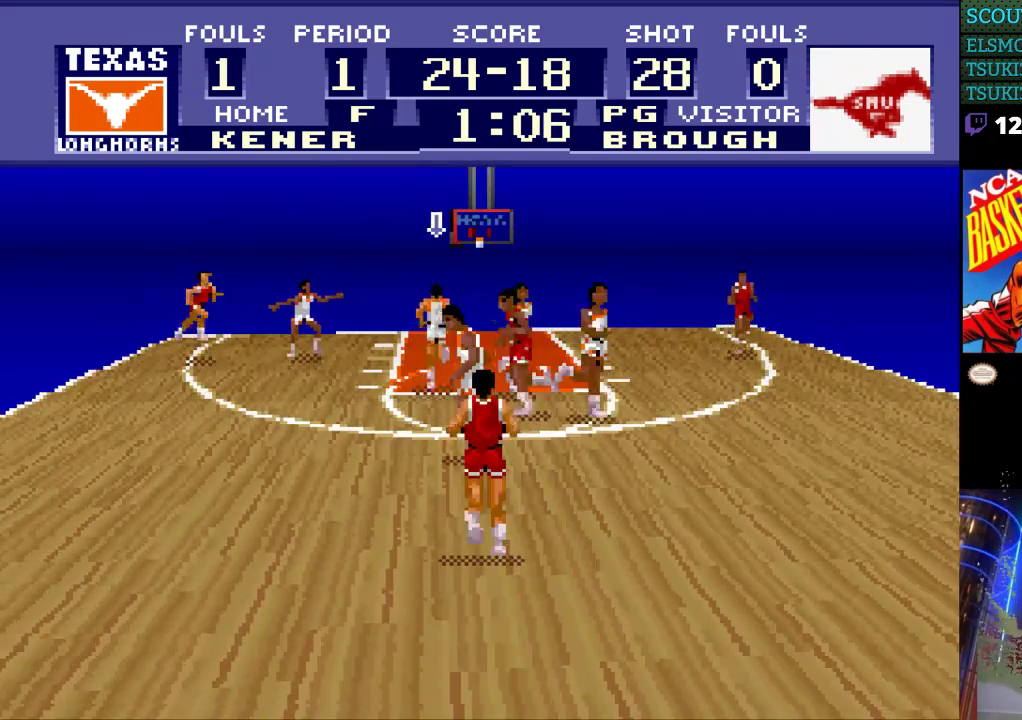
{"buttons": ["DPAD_RIGHT"], "events": [[33, "DPAD_RIGHT", "down"], [67, "DPAD_UP", "up"]]}
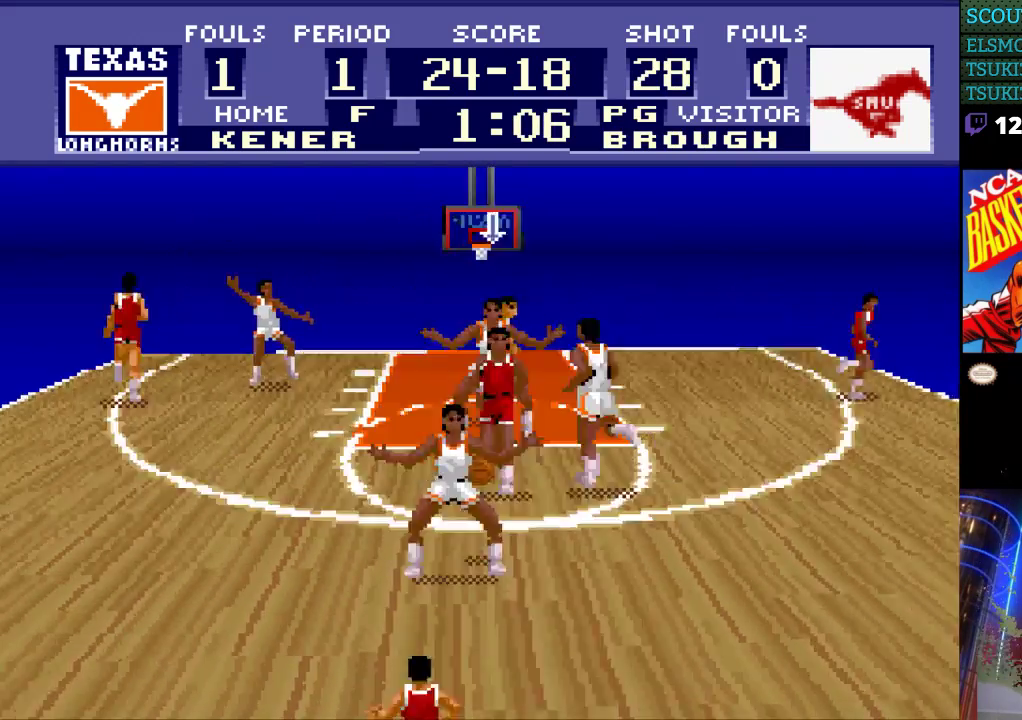
{"buttons": ["DPAD_LEFT"], "events": [[300, "DPAD_RIGHT", "up"], [367, "DPAD_UP", "down"], [400, "DPAD_LEFT", "down"], [467, "DPAD_UP", "up"]]}
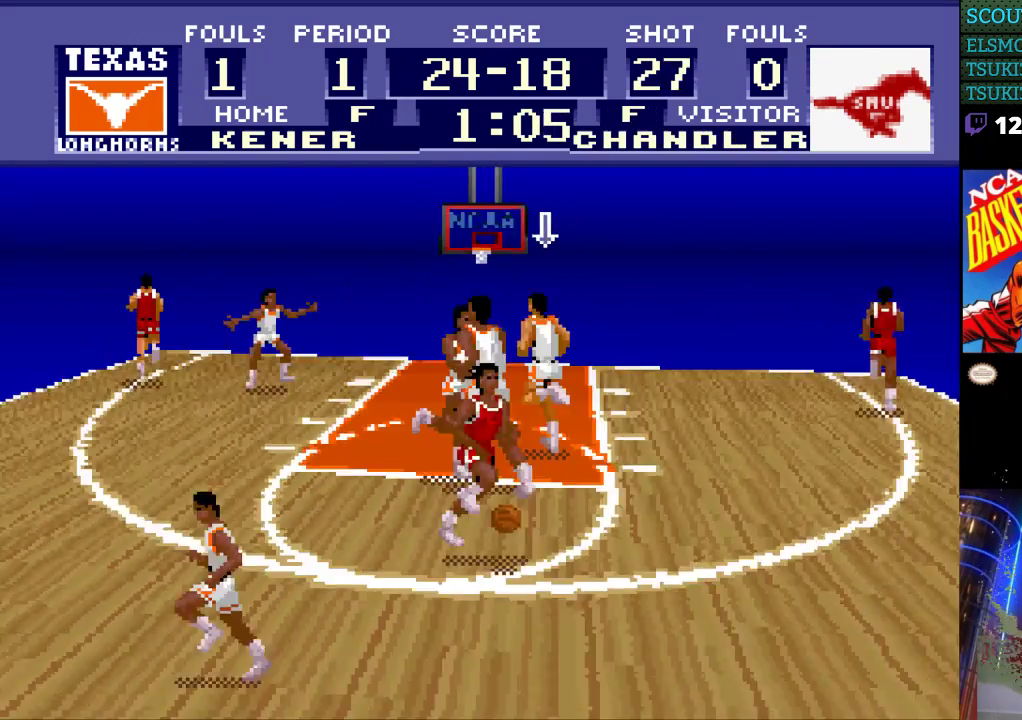
{"buttons": ["DPAD_RIGHT"], "events": [[167, "DPAD_LEFT", "up"], [300, "DPAD_RIGHT", "down"]]}
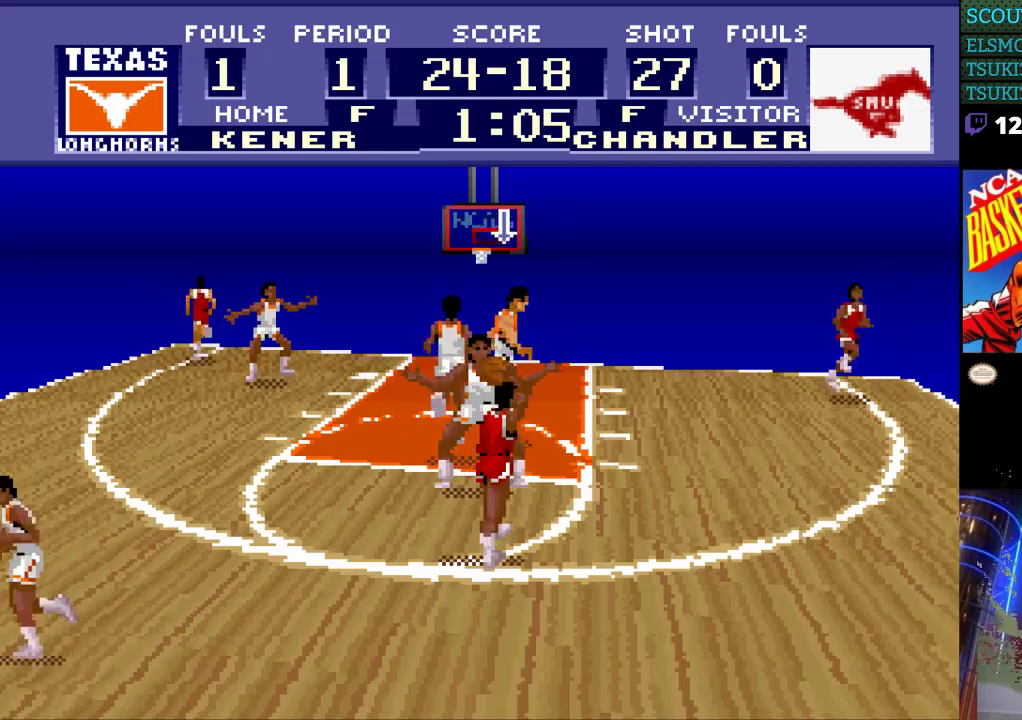
{"buttons": ["DPAD_RIGHT"], "events": []}
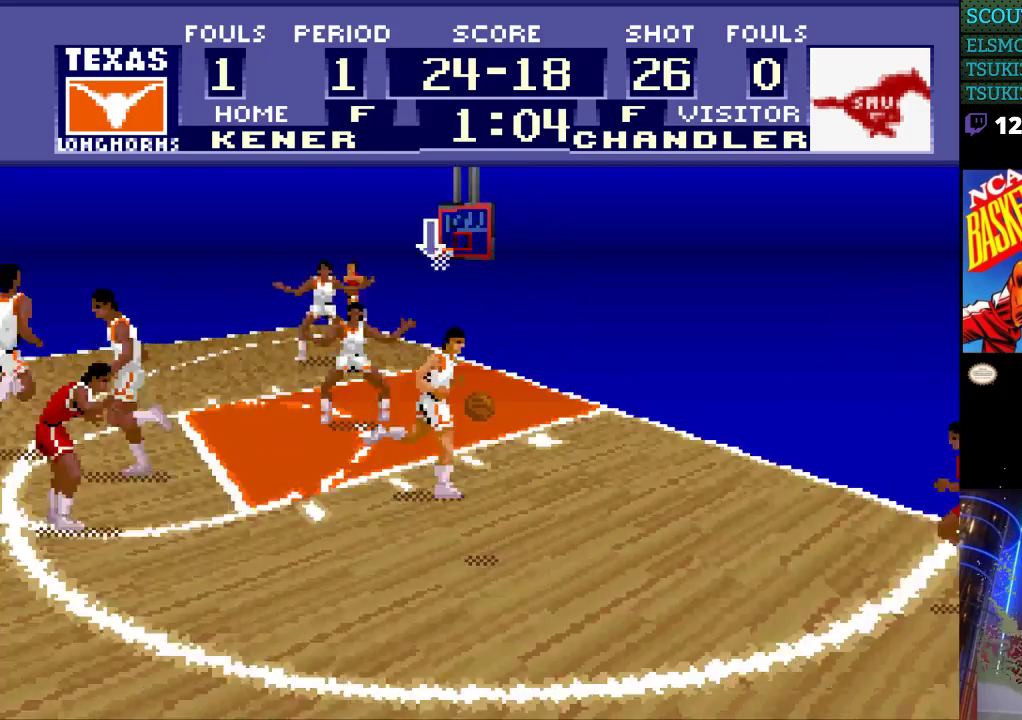
{"buttons": ["DPAD_DOWN", "DPAD_RIGHT"], "events": [[400, "DPAD_DOWN", "down"]]}
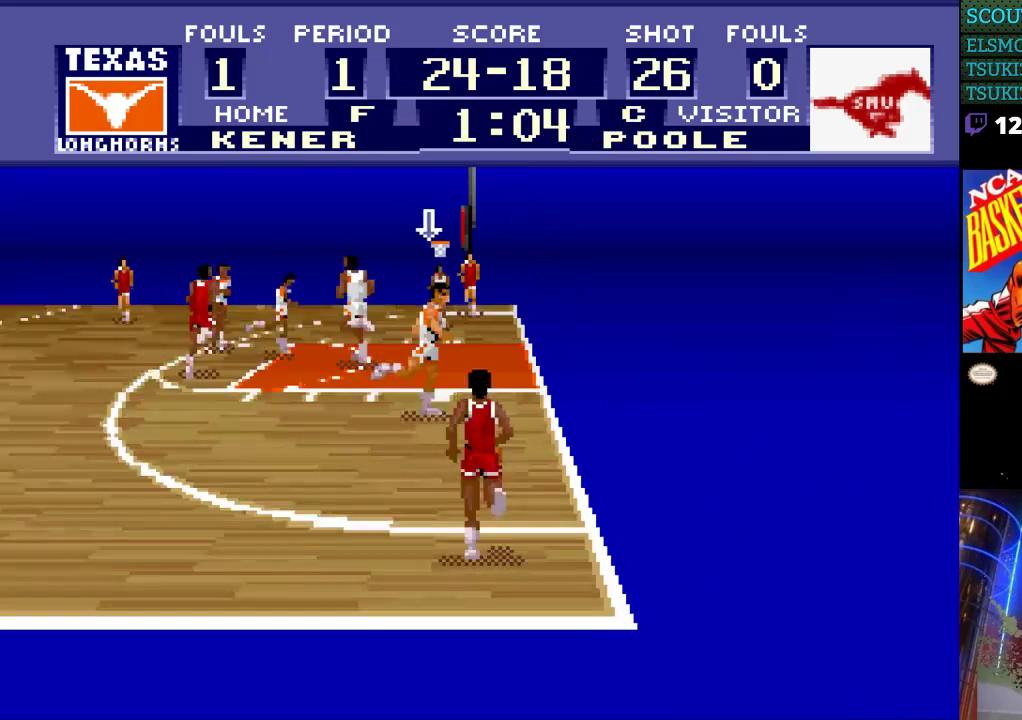
{"buttons": ["DPAD_RIGHT"], "events": [[100, "DPAD_RIGHT", "up"], [333, "DPAD_DOWN", "up"], [500, "DPAD_RIGHT", "down"]]}
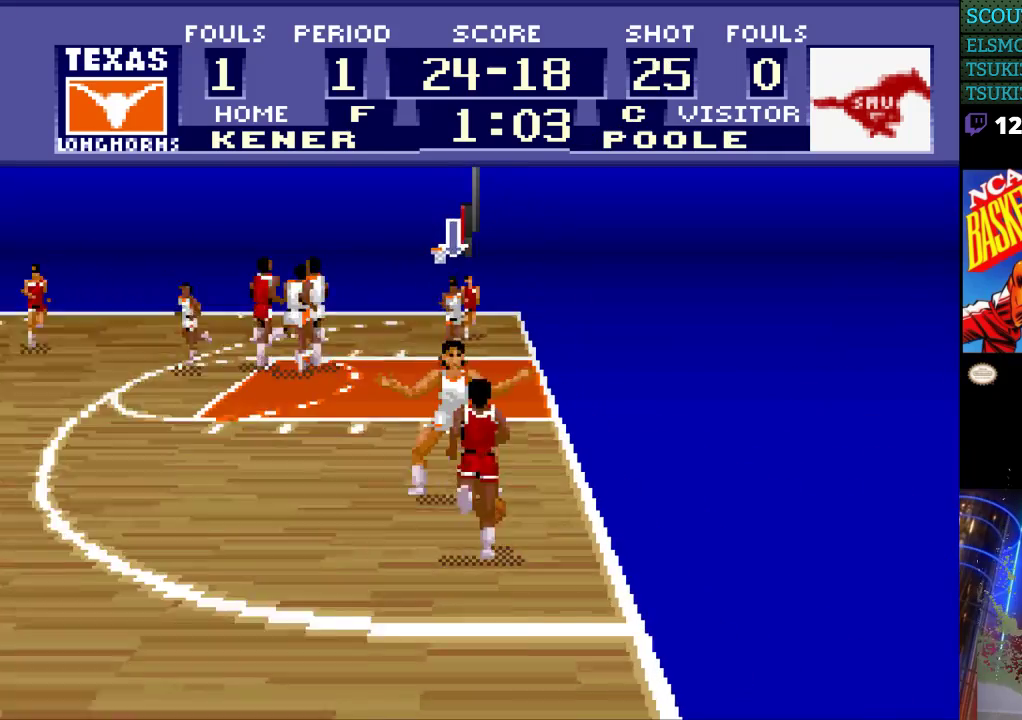
{"buttons": [], "events": [[100, "DPAD_RIGHT", "up"]]}
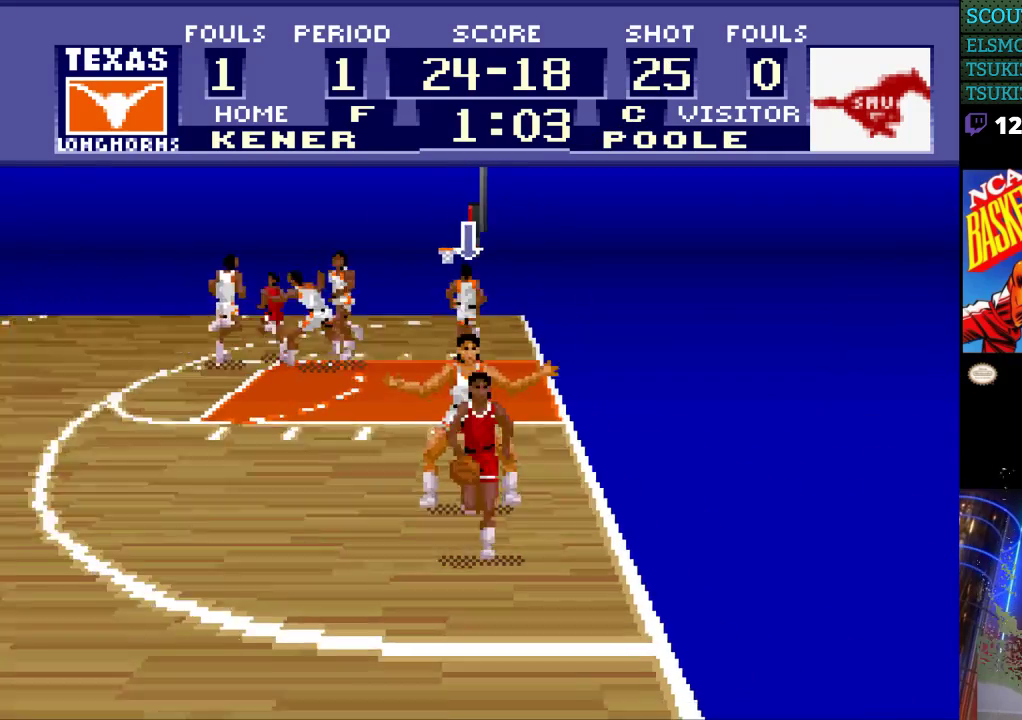
{"buttons": [], "events": [[333, "DPAD_LEFT", "down"], [500, "DPAD_LEFT", "up"]]}
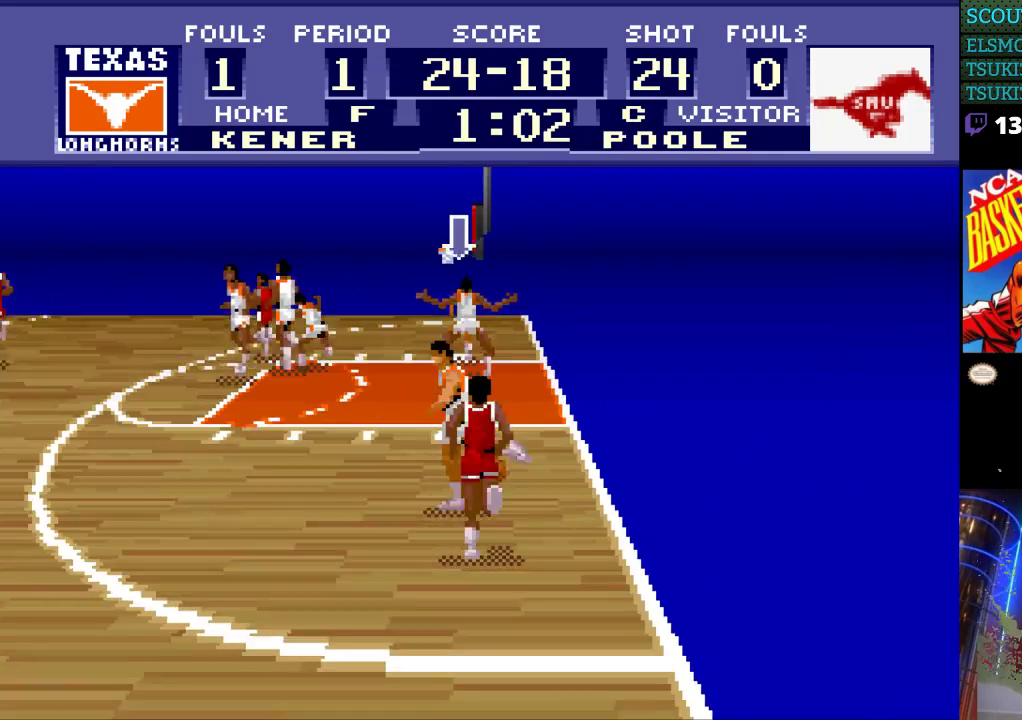
{"buttons": [], "events": [[400, "DPAD_RIGHT", "down"], [500, "DPAD_RIGHT", "up"]]}
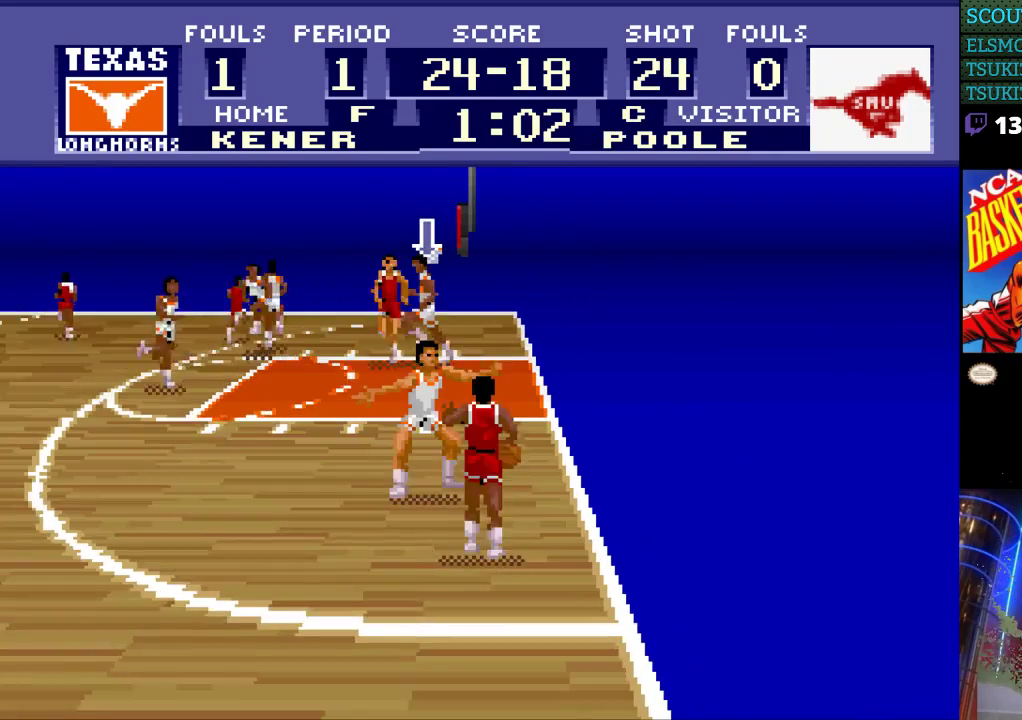
{"buttons": ["DPAD_RIGHT"], "events": [[467, "DPAD_RIGHT", "down"]]}
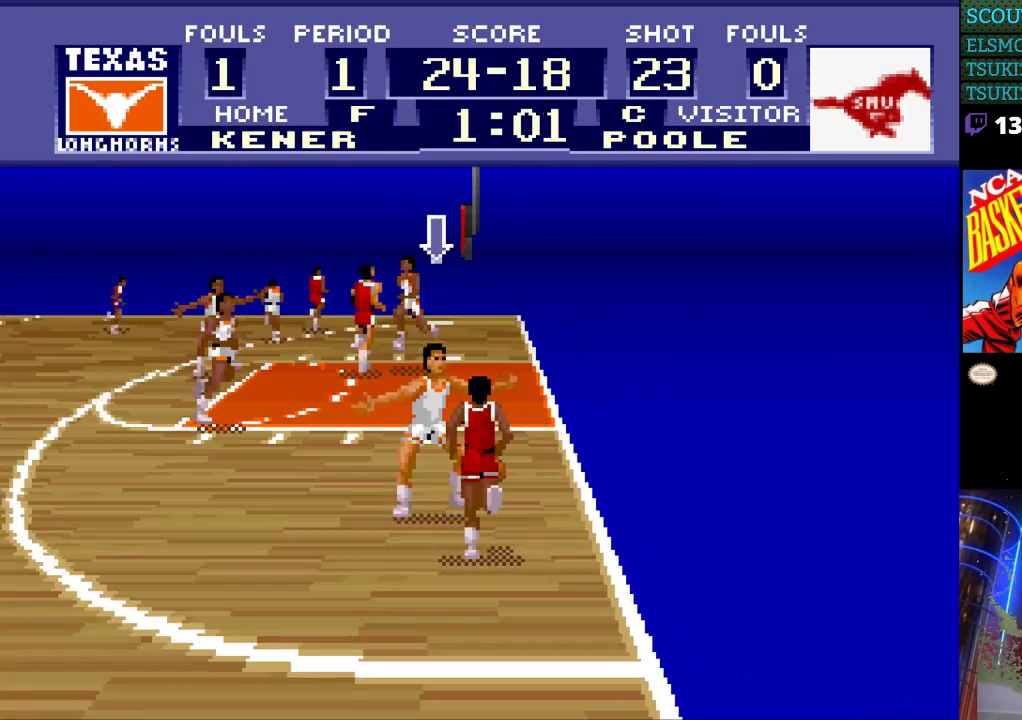
{"buttons": [], "events": [[67, "DPAD_RIGHT", "up"]]}
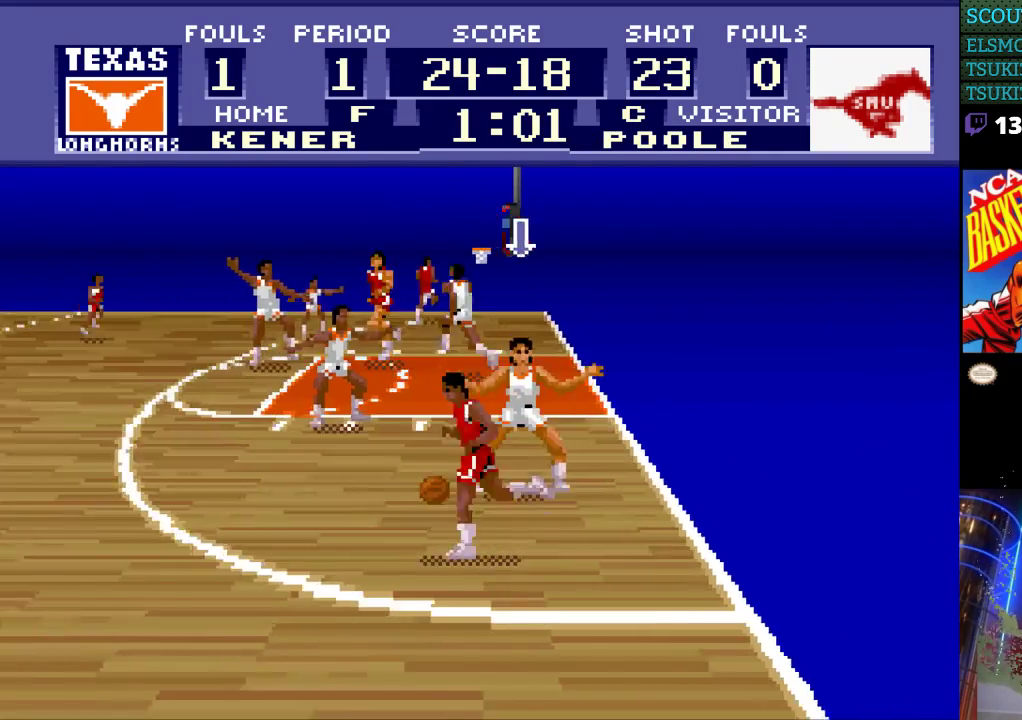
{"buttons": ["DPAD_UP", "DPAD_LEFT"], "events": [[233, "DPAD_LEFT", "down"], [400, "DPAD_UP", "down"]]}
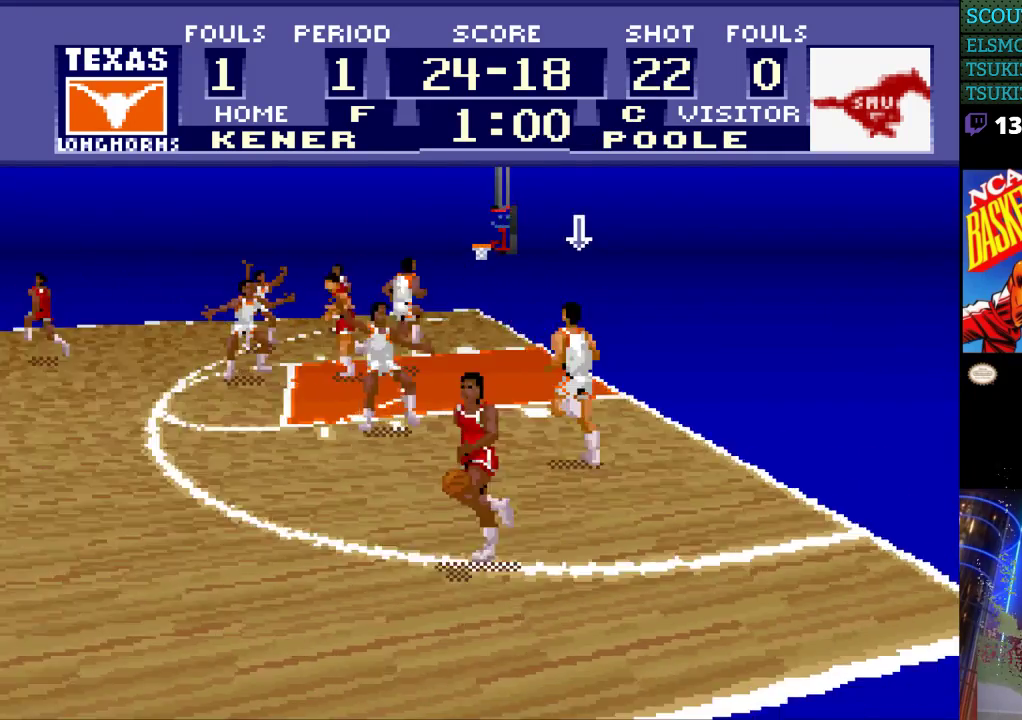
{"buttons": ["DPAD_DOWN"], "events": [[33, "DPAD_UP", "up"], [167, "DPAD_DOWN", "down"], [467, "DPAD_LEFT", "up"]]}
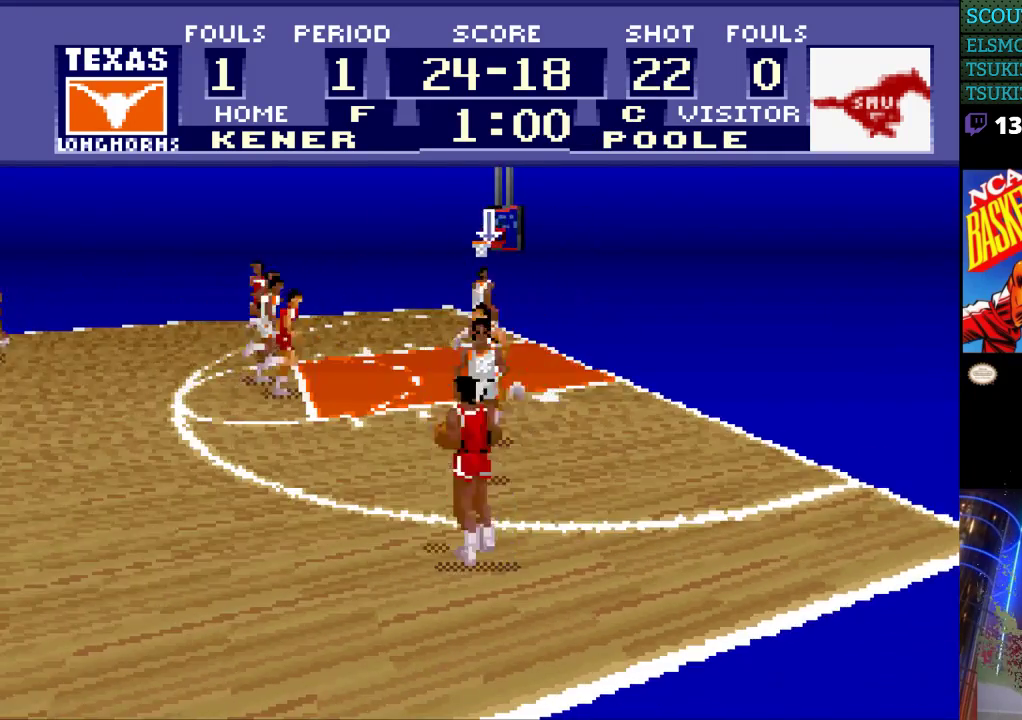
{"buttons": ["DPAD_UP"], "events": [[367, "DPAD_DOWN", "up"], [500, "DPAD_UP", "down"]]}
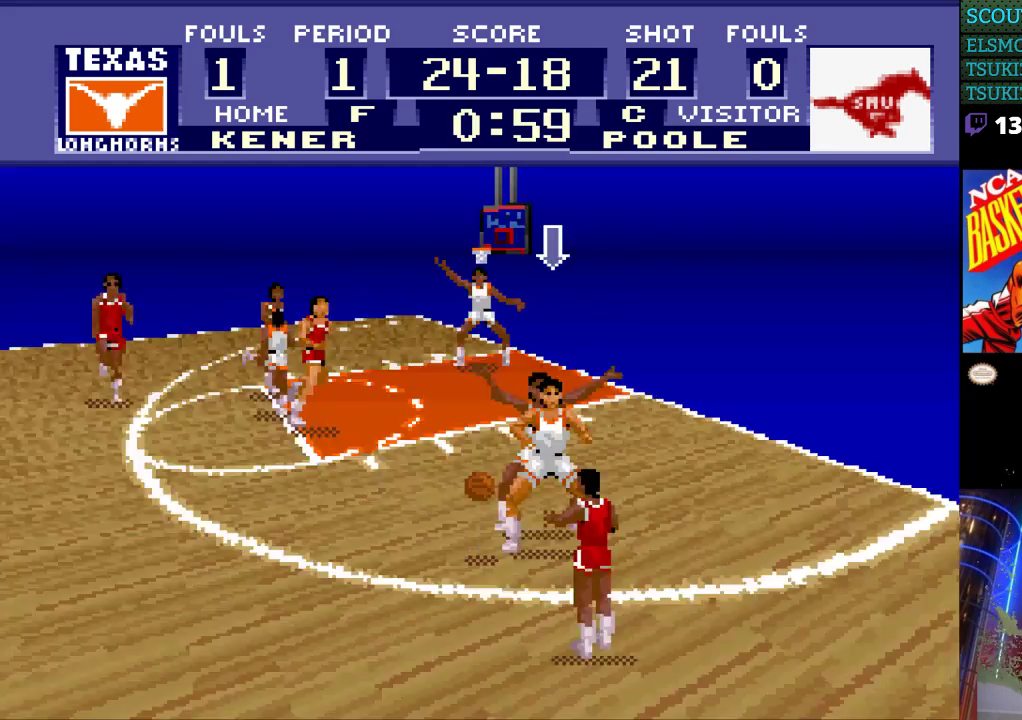
{"buttons": ["DPAD_UP", "DPAD_LEFT"], "events": [[33, "DPAD_LEFT", "down"]]}
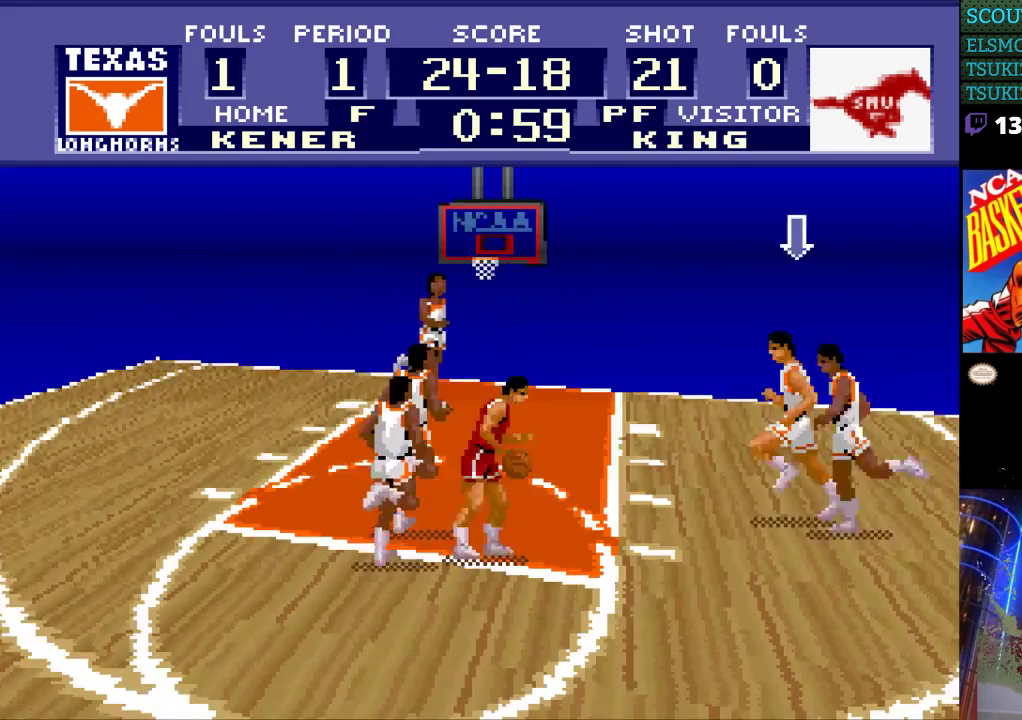
{"buttons": ["DPAD_LEFT"], "events": [[133, "DPAD_UP", "up"]]}
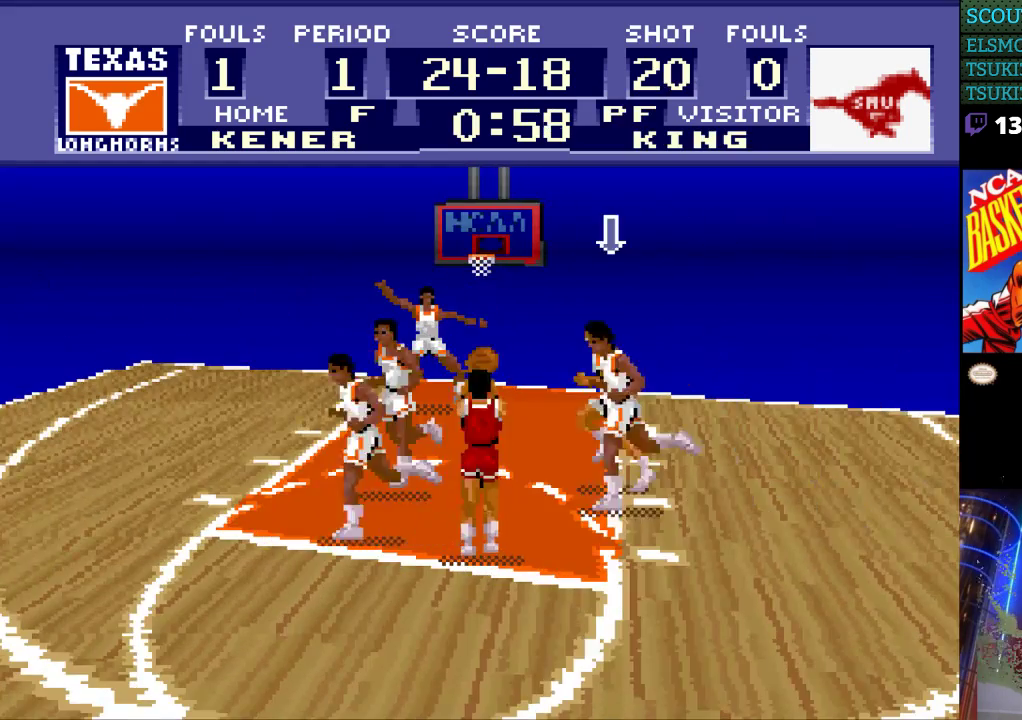
{"buttons": [], "events": [[33, "DPAD_UP", "down"], [133, "DPAD_UP", "up"], [400, "DPAD_LEFT", "up"]]}
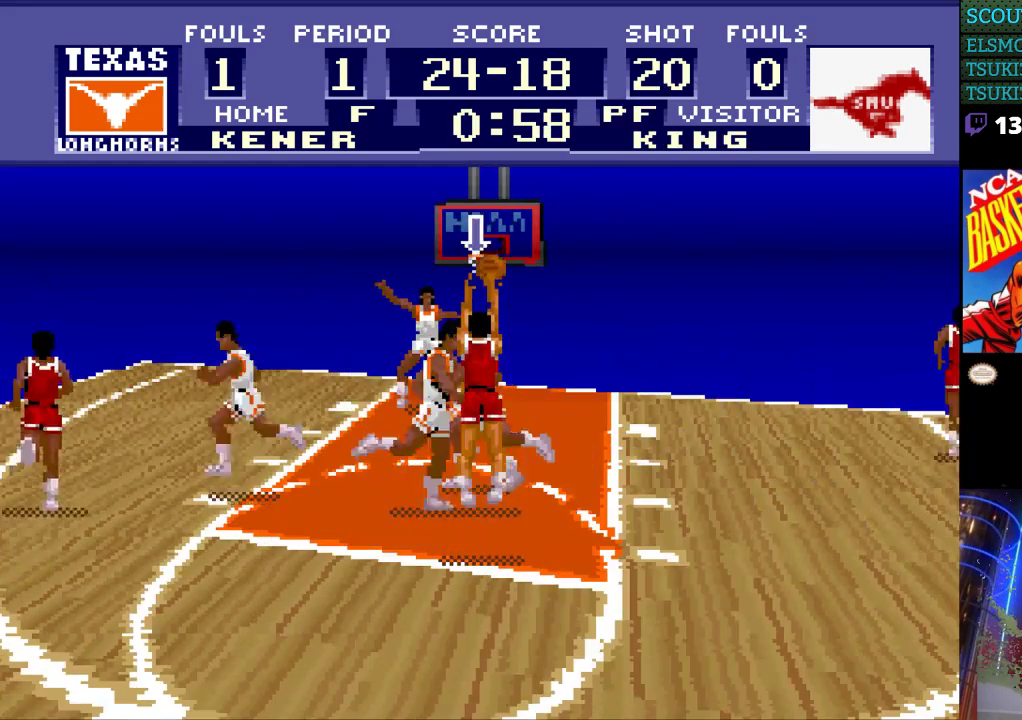
{"buttons": ["DPAD_UP"], "events": [[400, "DPAD_UP", "down"]]}
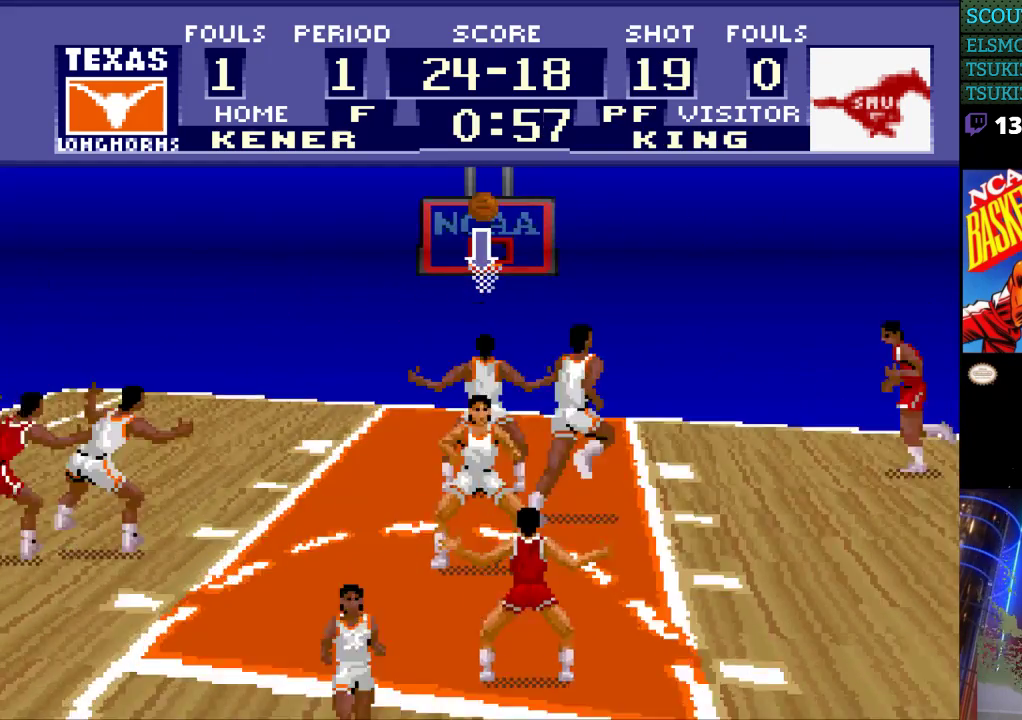
{"buttons": [], "events": [[367, "DPAD_UP", "up"]]}